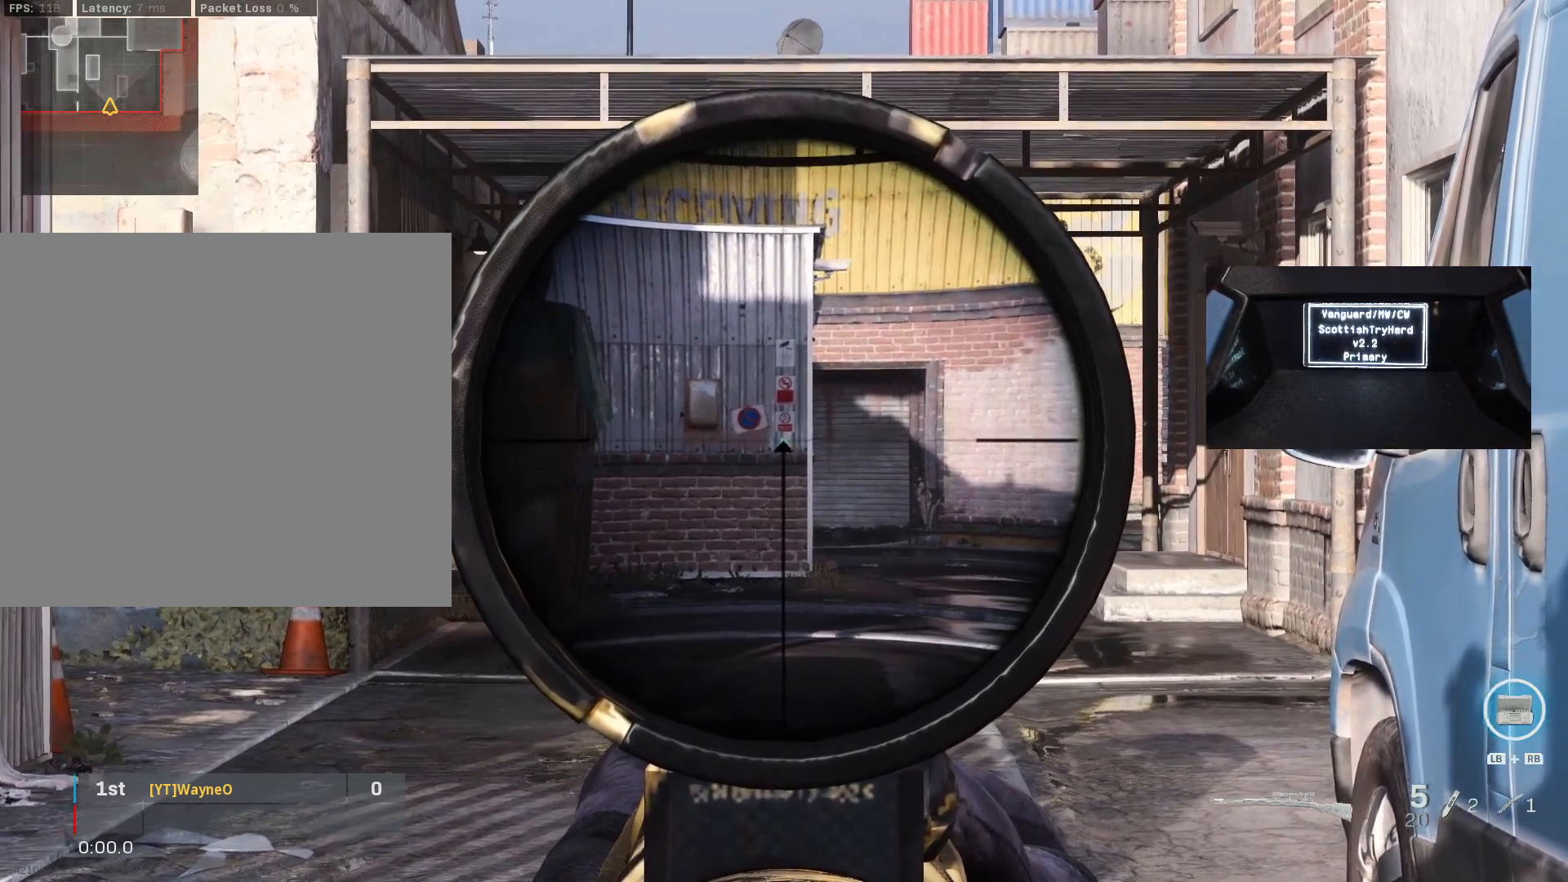
Gameplay with a controller (Xbox layout); each line is a JSON object with the inputs held at the frame after it. "events" lists button and stick changes between this image and that frame as [ms after this image, input, new state], when the widget could be followed in between.
{"buttons": ["L2"], "left_stick": "center", "right_stick": "center", "events": []}
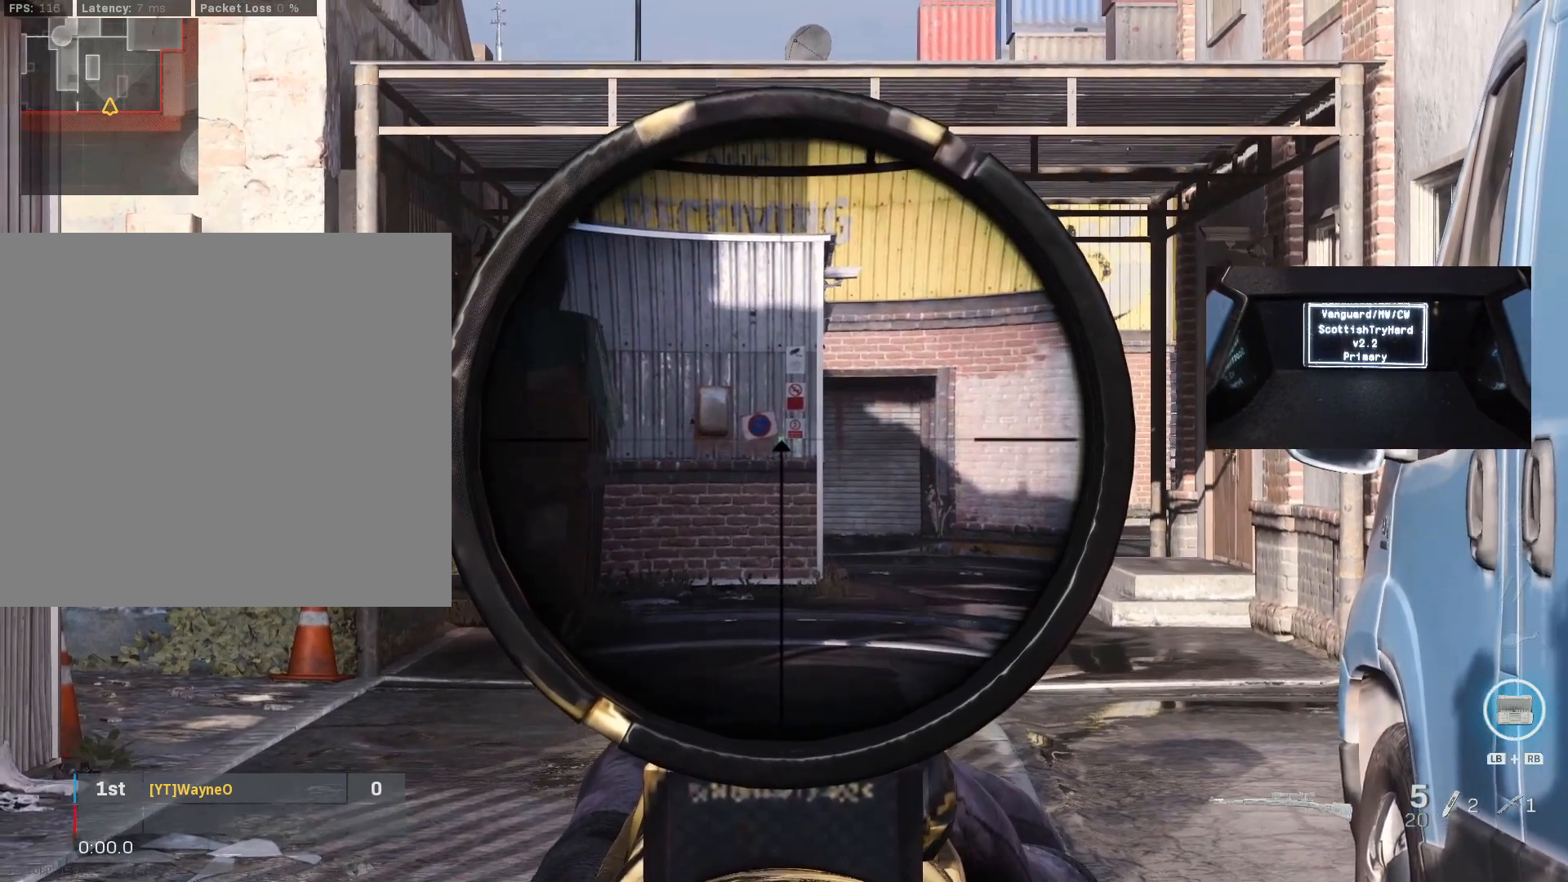
{"buttons": [], "left_stick": "center", "right_stick": "center", "events": [[200, "L2", "up"]]}
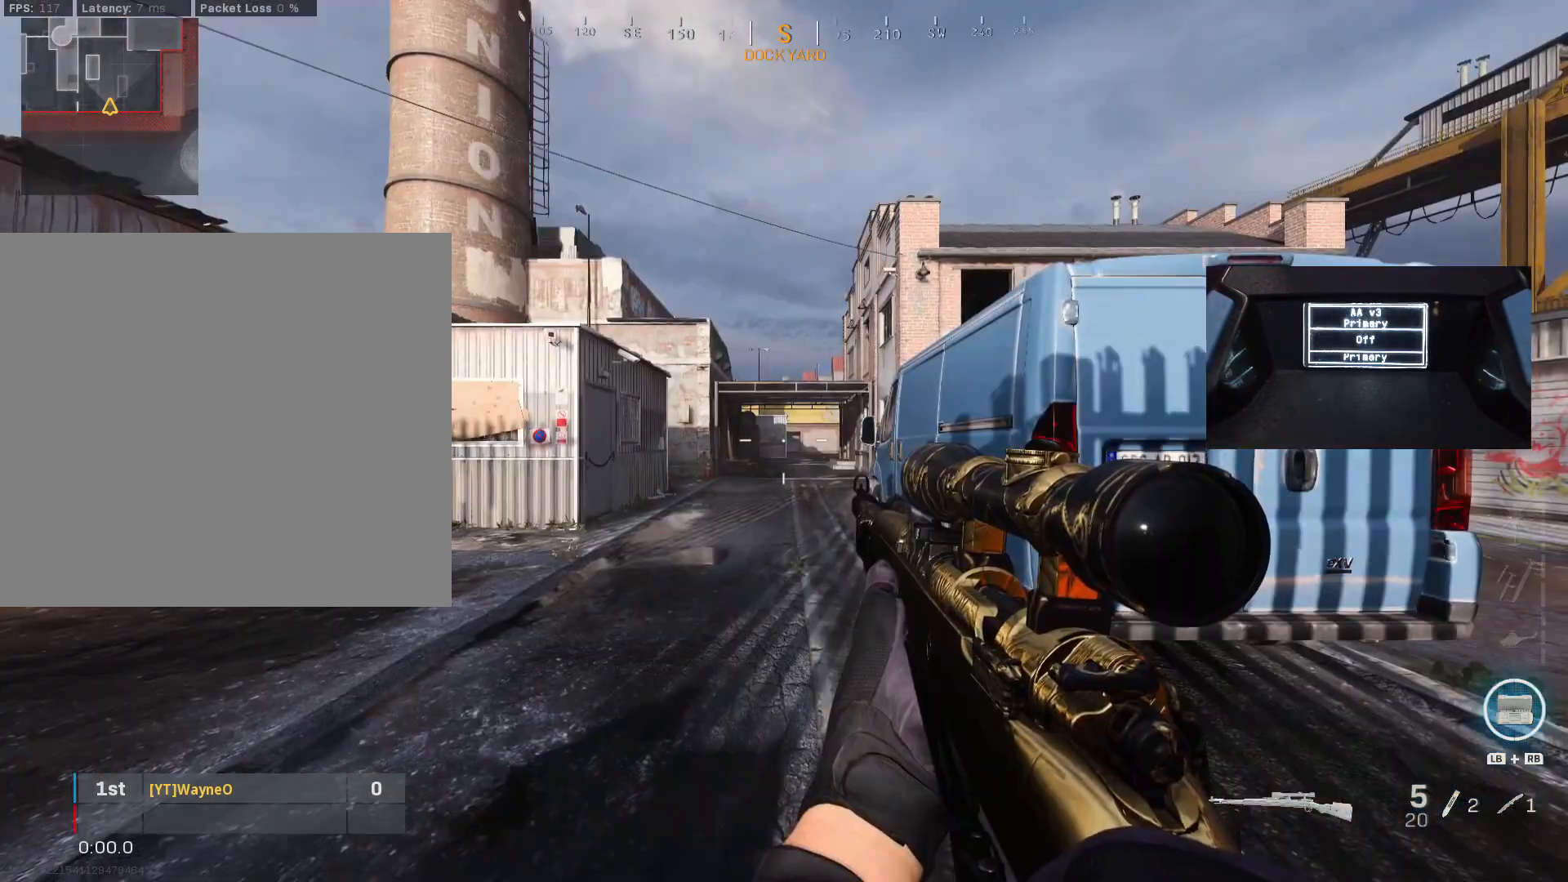
{"buttons": [], "left_stick": "center", "right_stick": "center", "events": []}
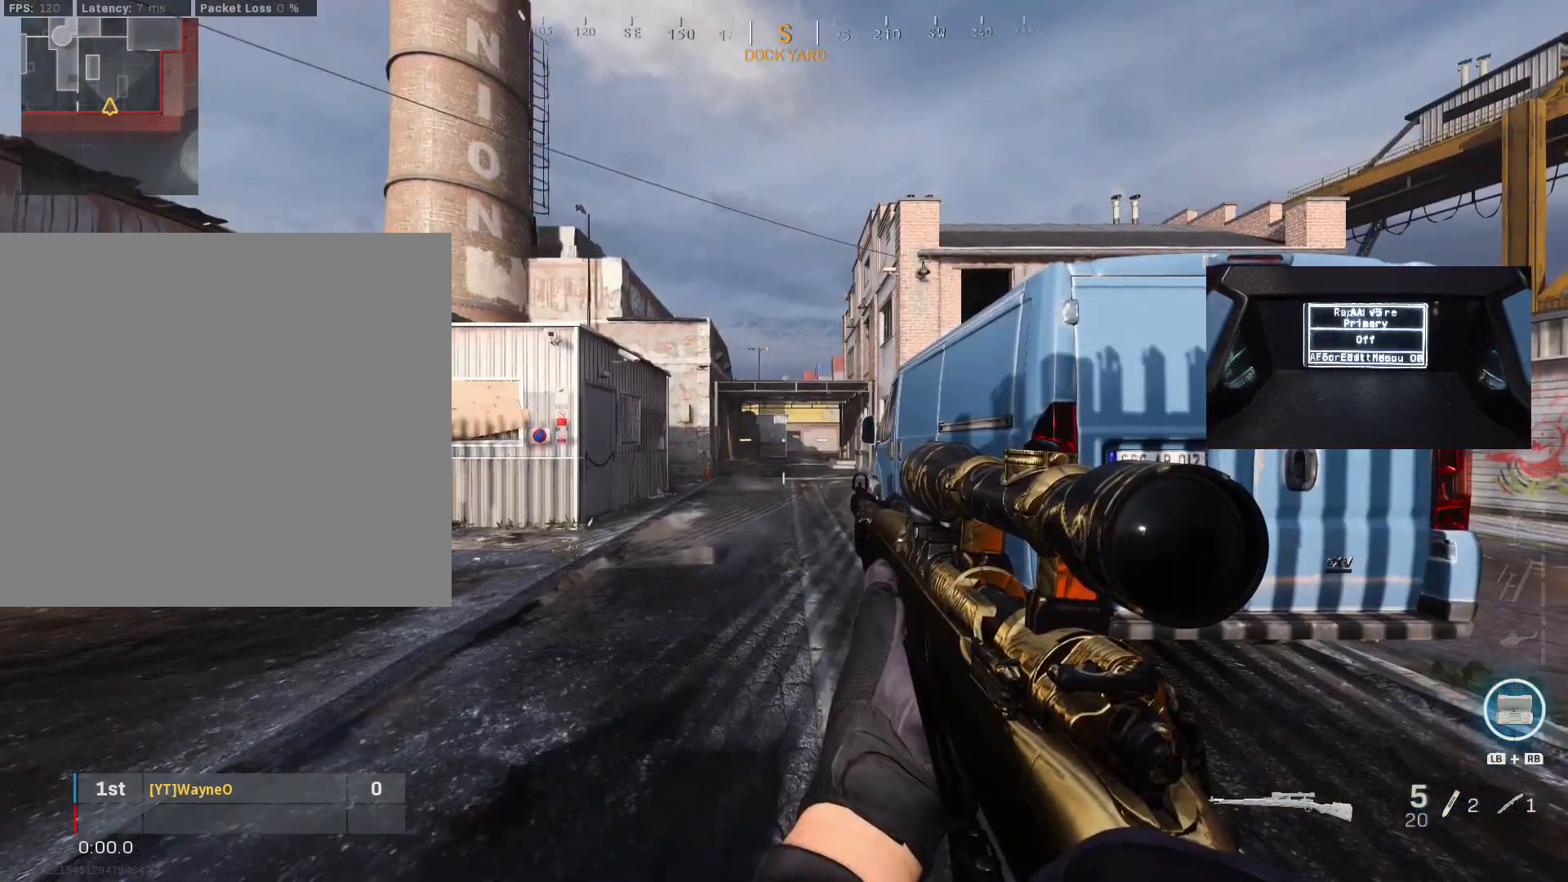
{"buttons": [], "left_stick": "center", "right_stick": "center", "events": []}
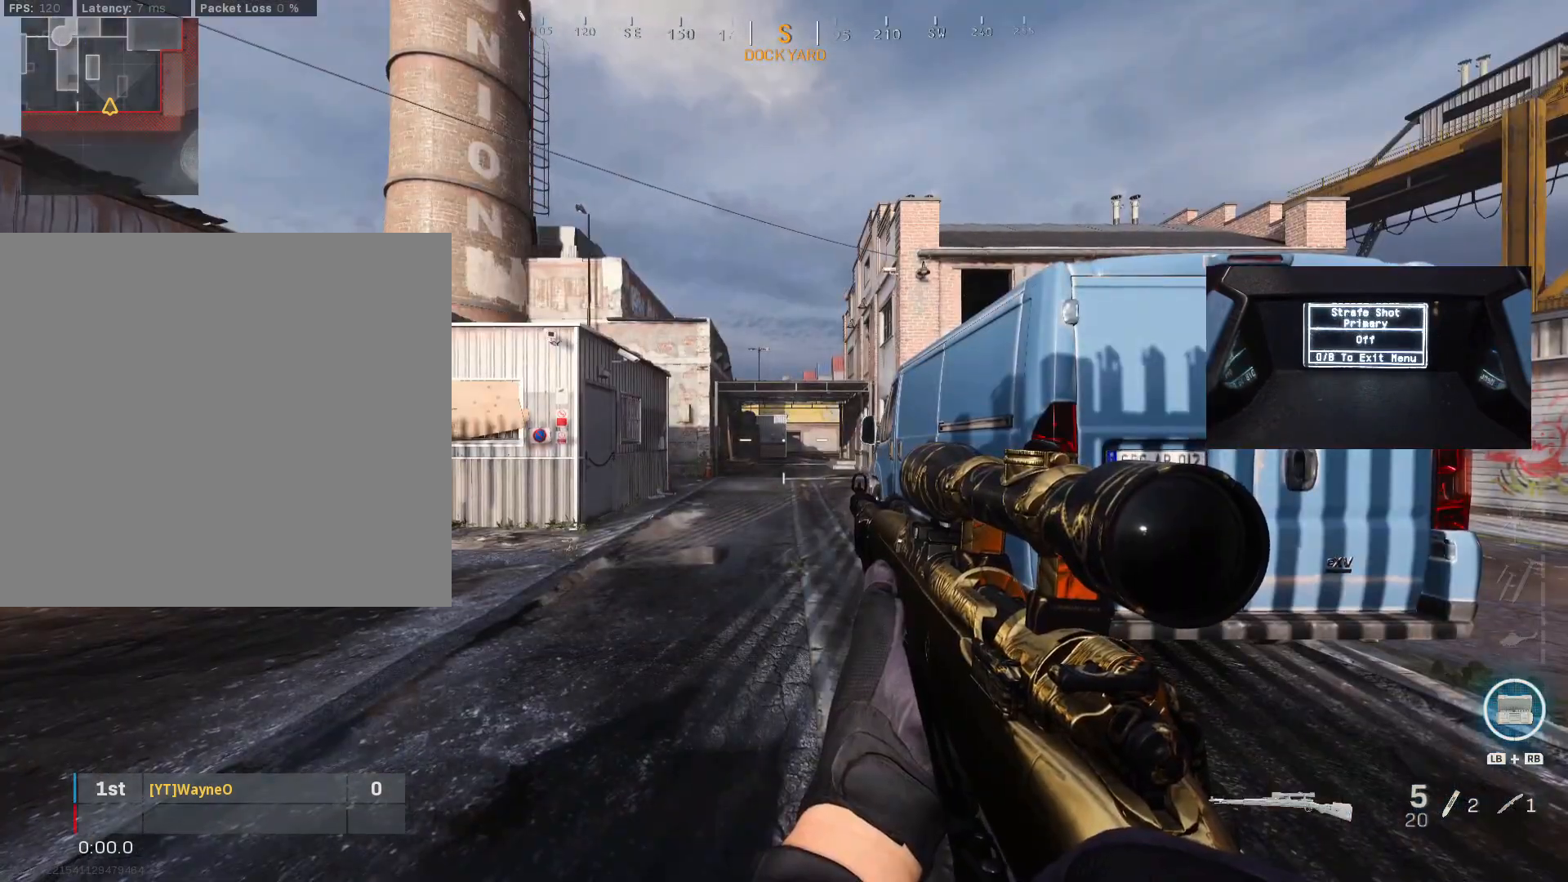
{"buttons": [], "left_stick": "center", "right_stick": "center", "events": []}
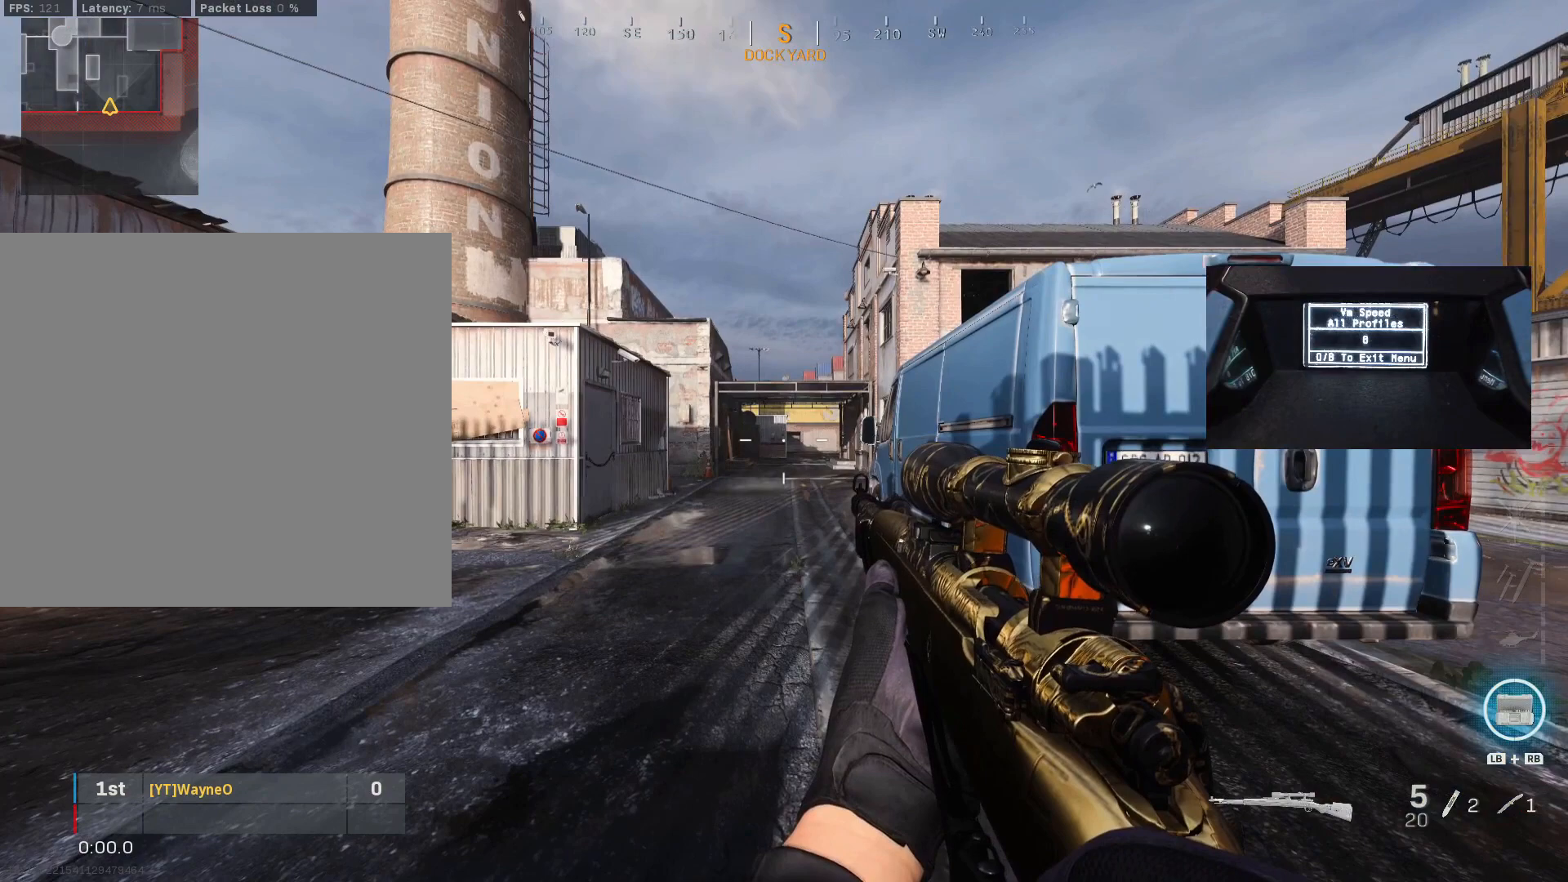
{"buttons": [], "left_stick": "center", "right_stick": "center", "events": []}
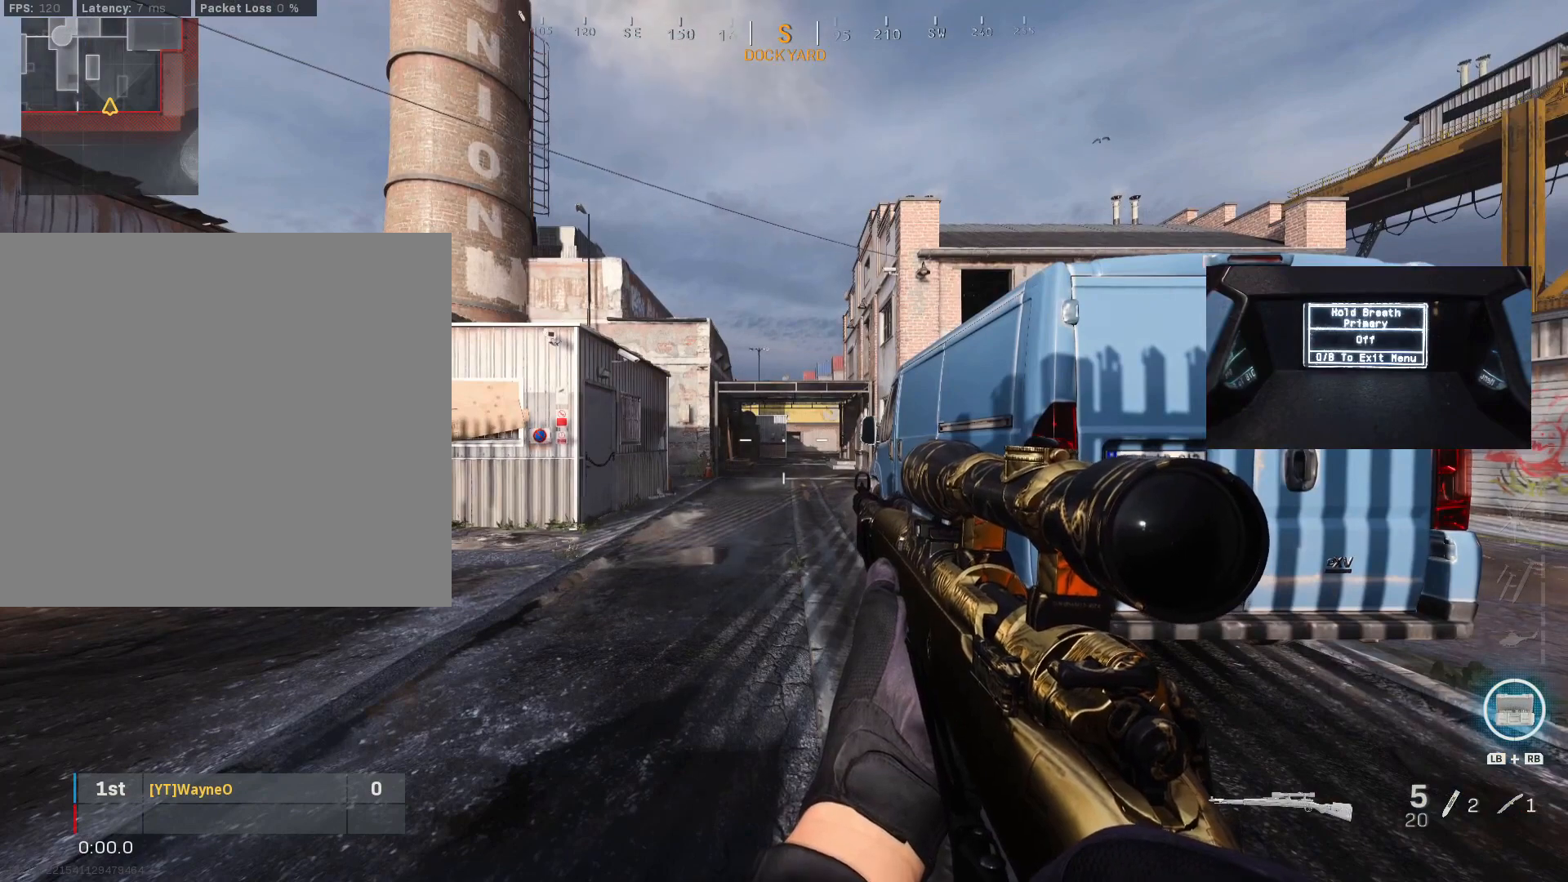
{"buttons": [], "left_stick": "center", "right_stick": "center", "events": []}
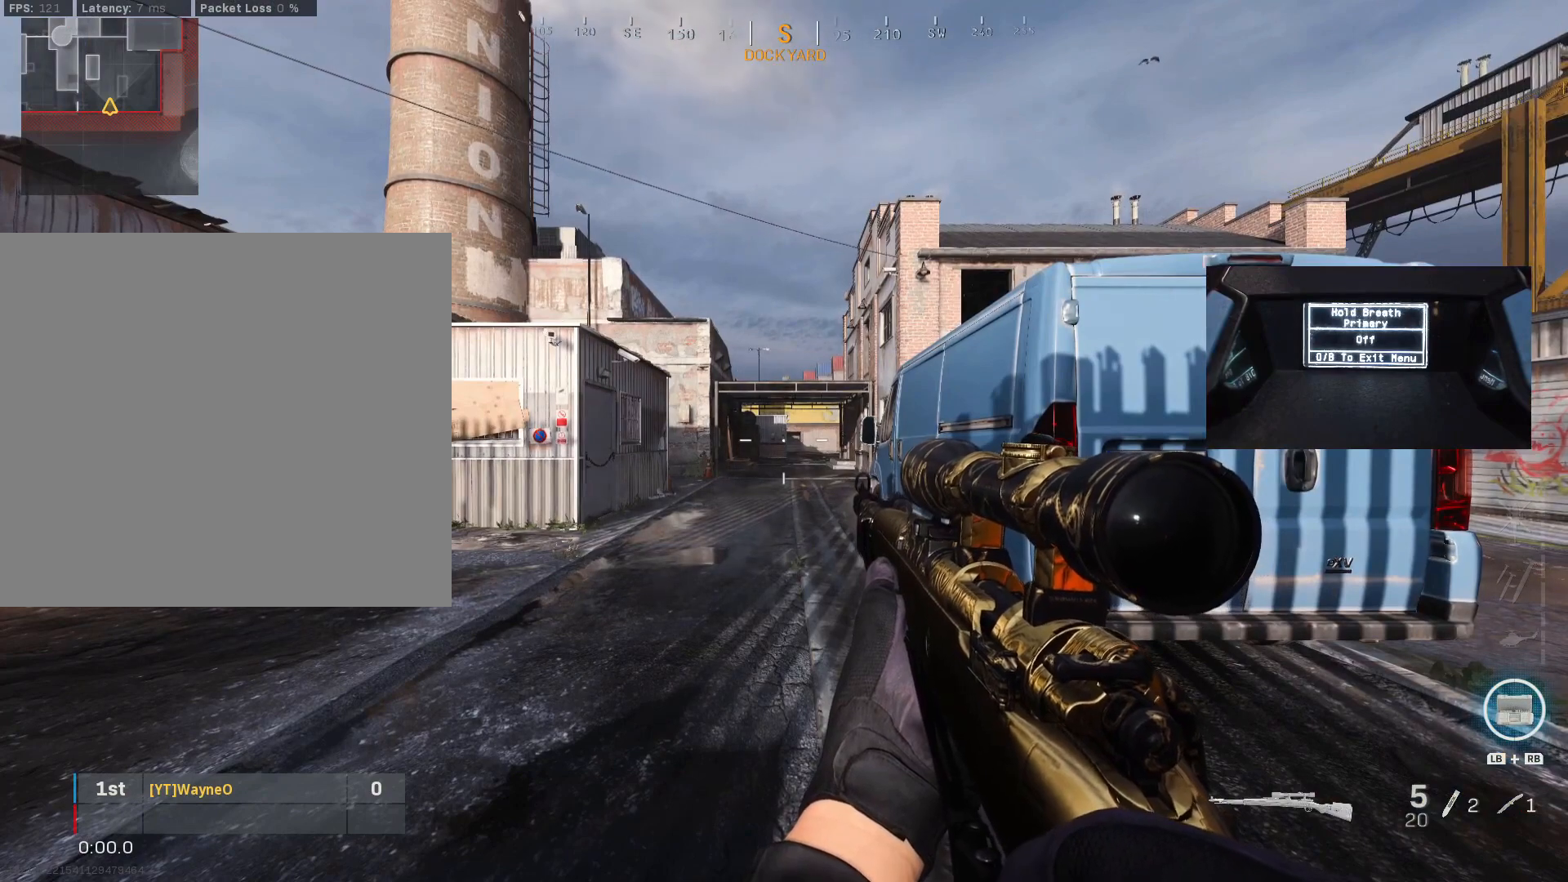
{"buttons": [], "left_stick": "center", "right_stick": "center", "events": []}
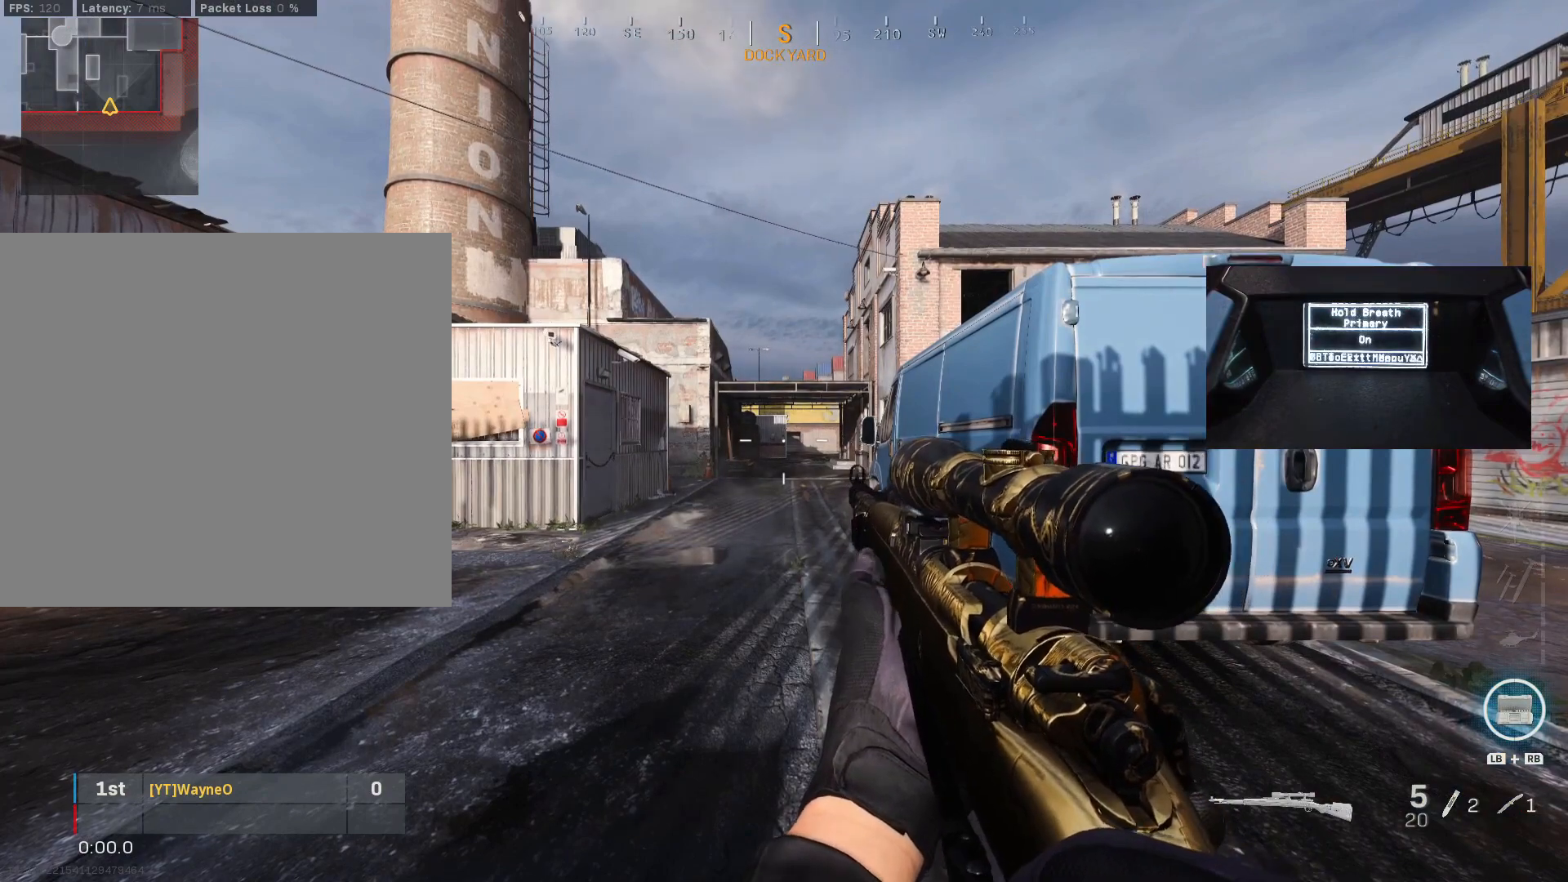
{"buttons": [], "left_stick": "center", "right_stick": "center", "events": []}
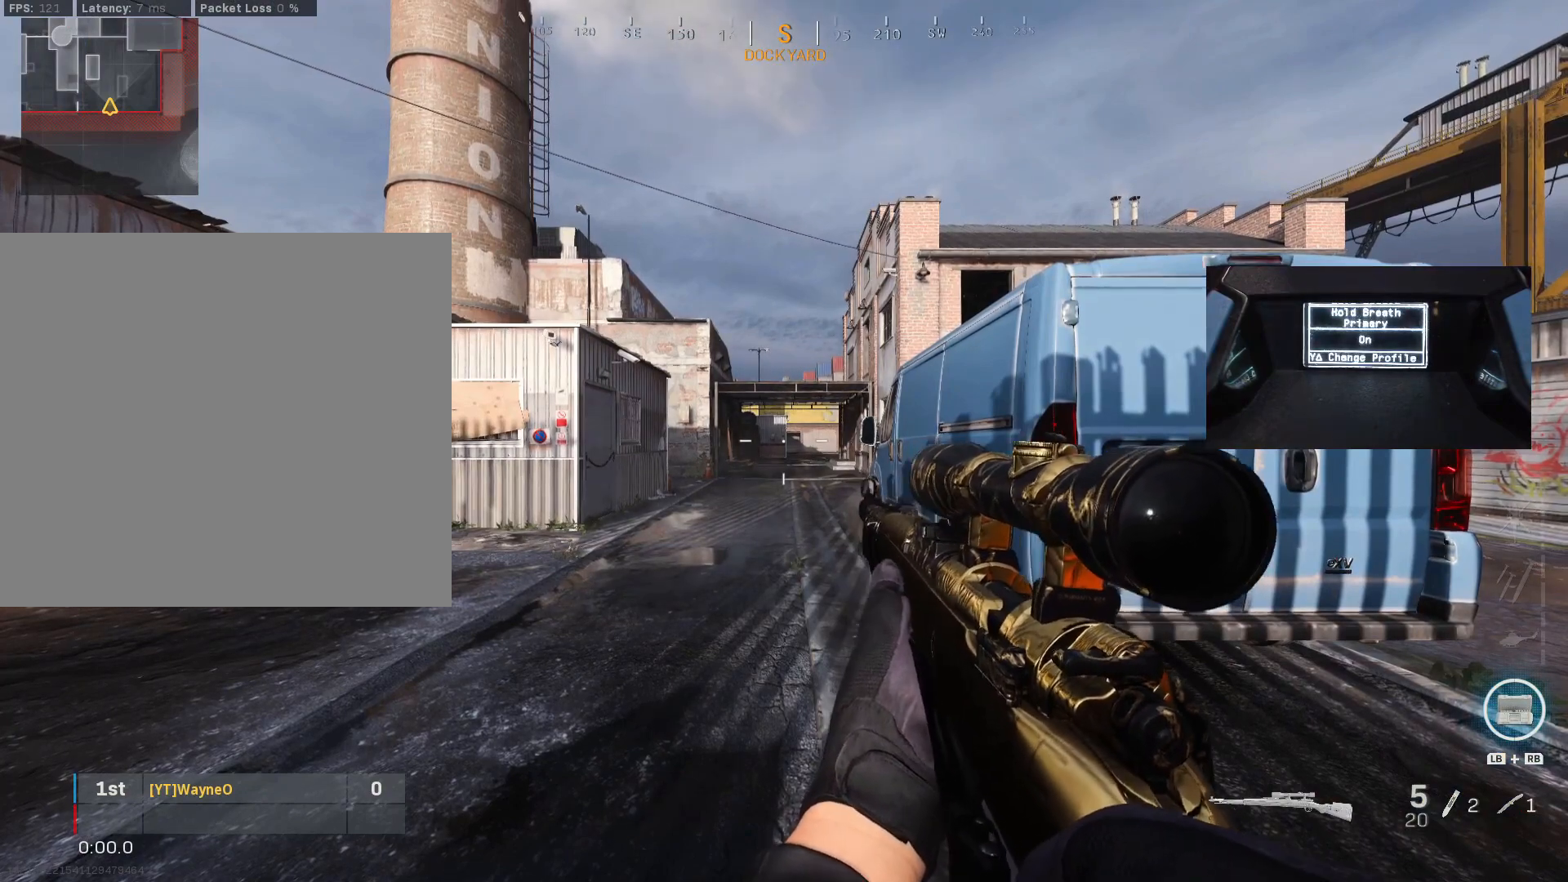
{"buttons": ["B"], "left_stick": "center", "right_stick": "center", "events": [[467, "B", "down"]]}
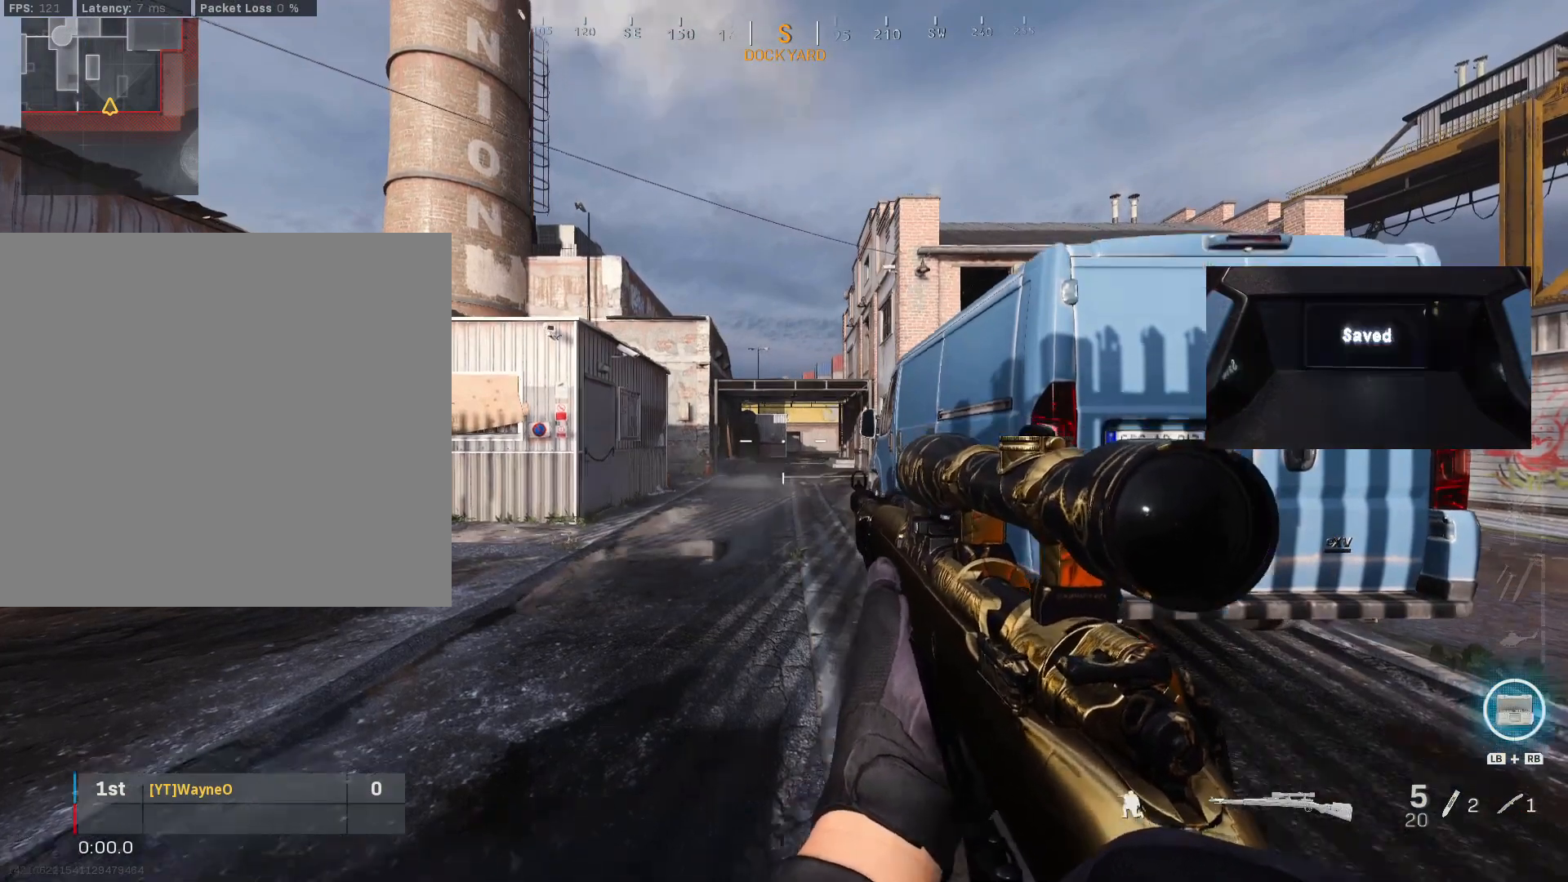
{"buttons": [], "left_stick": "center", "right_stick": "center", "events": [[33, "B", "up"], [433, "B", "down"], [500, "B", "up"]]}
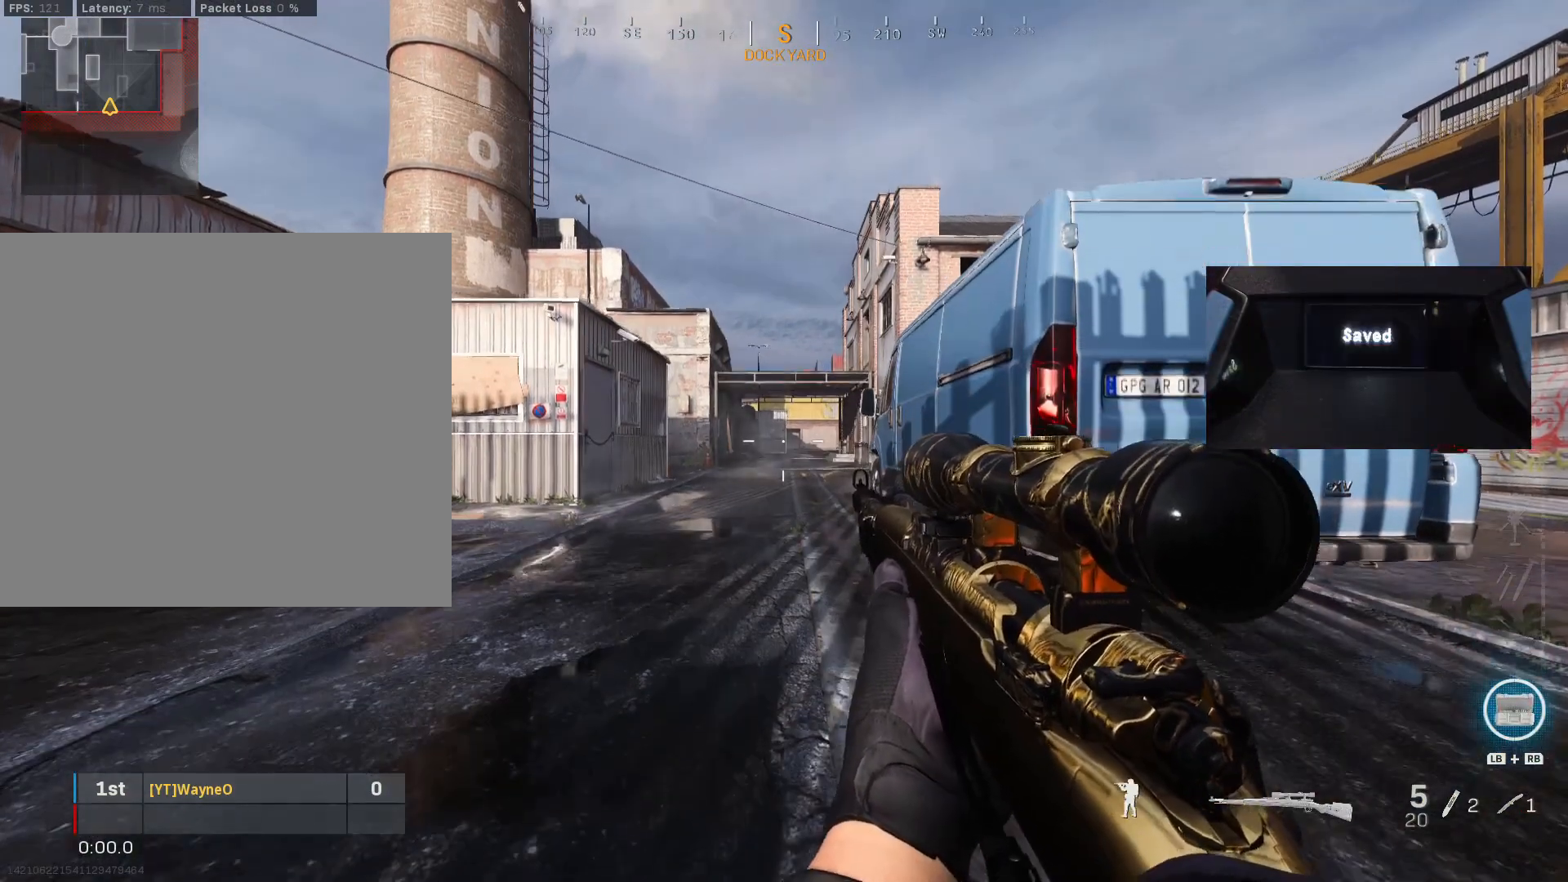
{"buttons": [], "left_stick": "center", "right_stick": "center", "events": []}
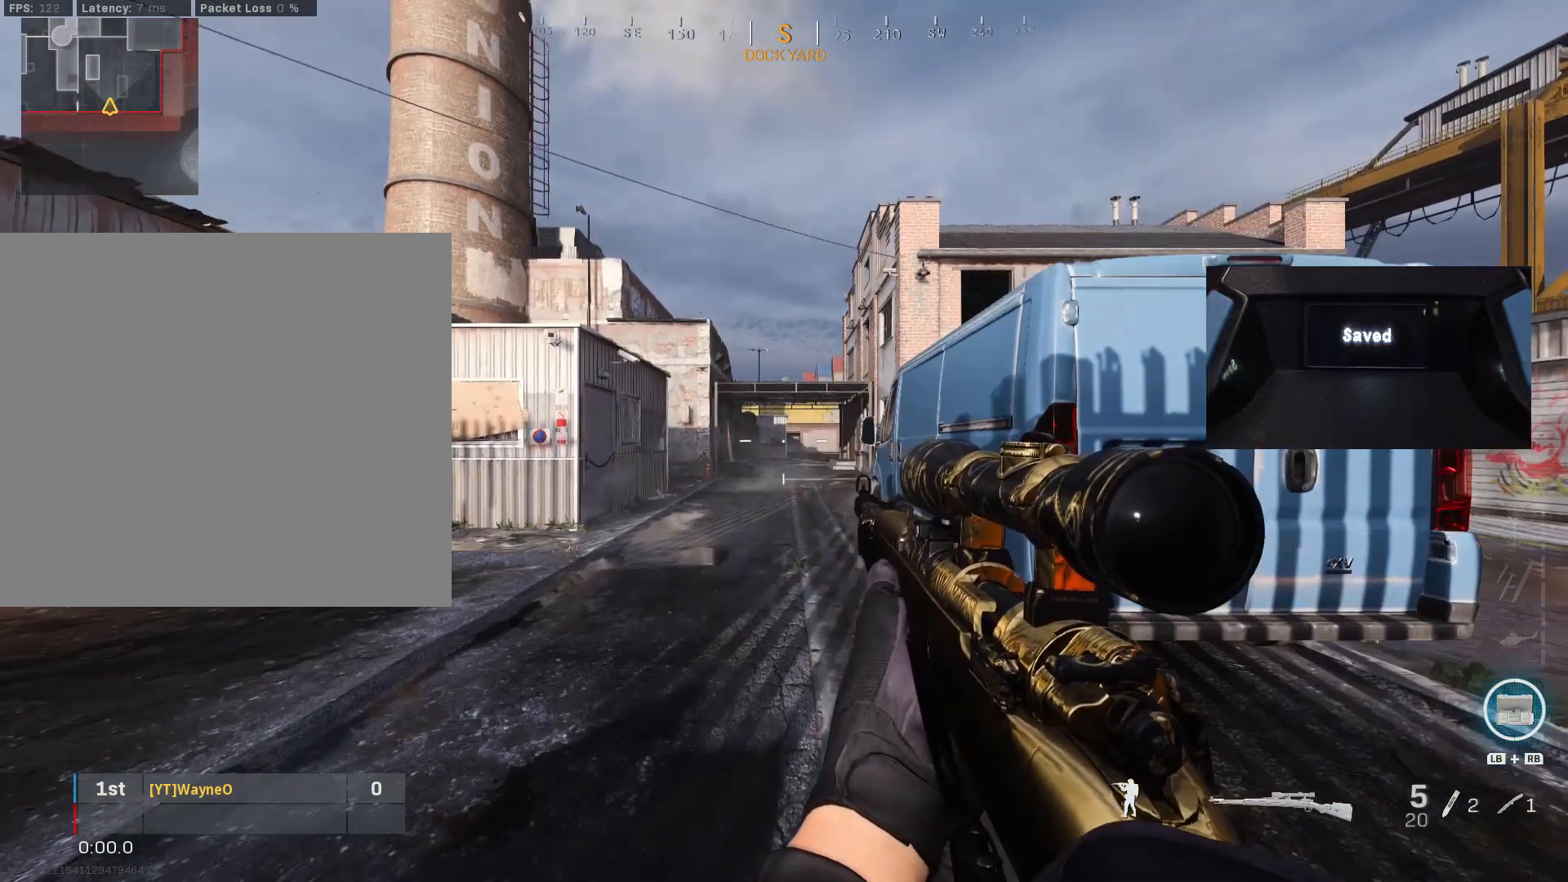
{"buttons": [], "left_stick": "center", "right_stick": "center", "events": []}
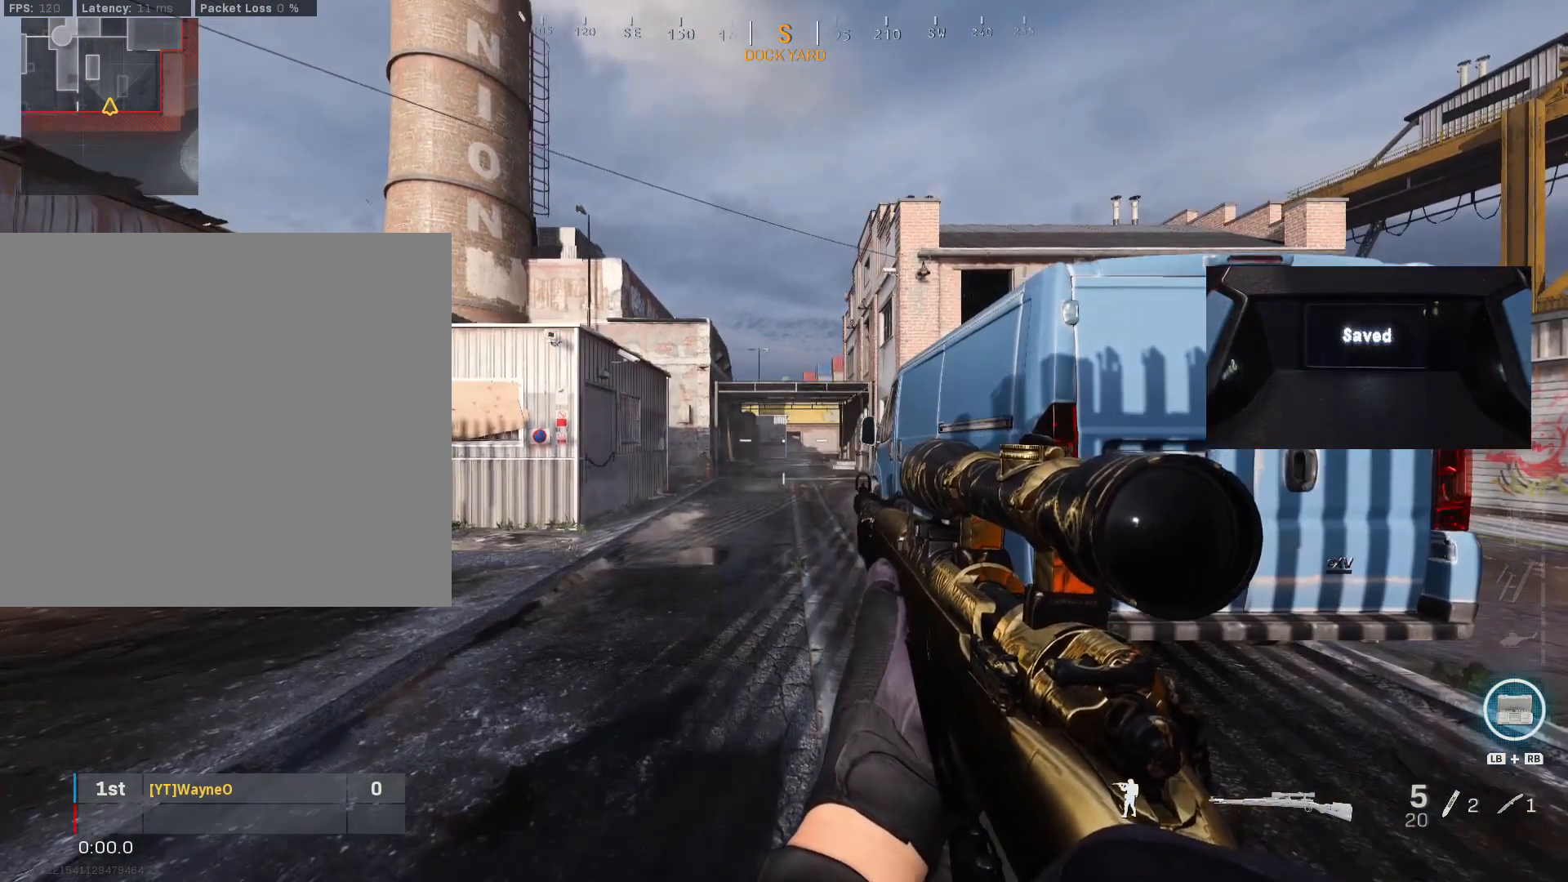
{"buttons": [], "left_stick": "center", "right_stick": "center", "events": []}
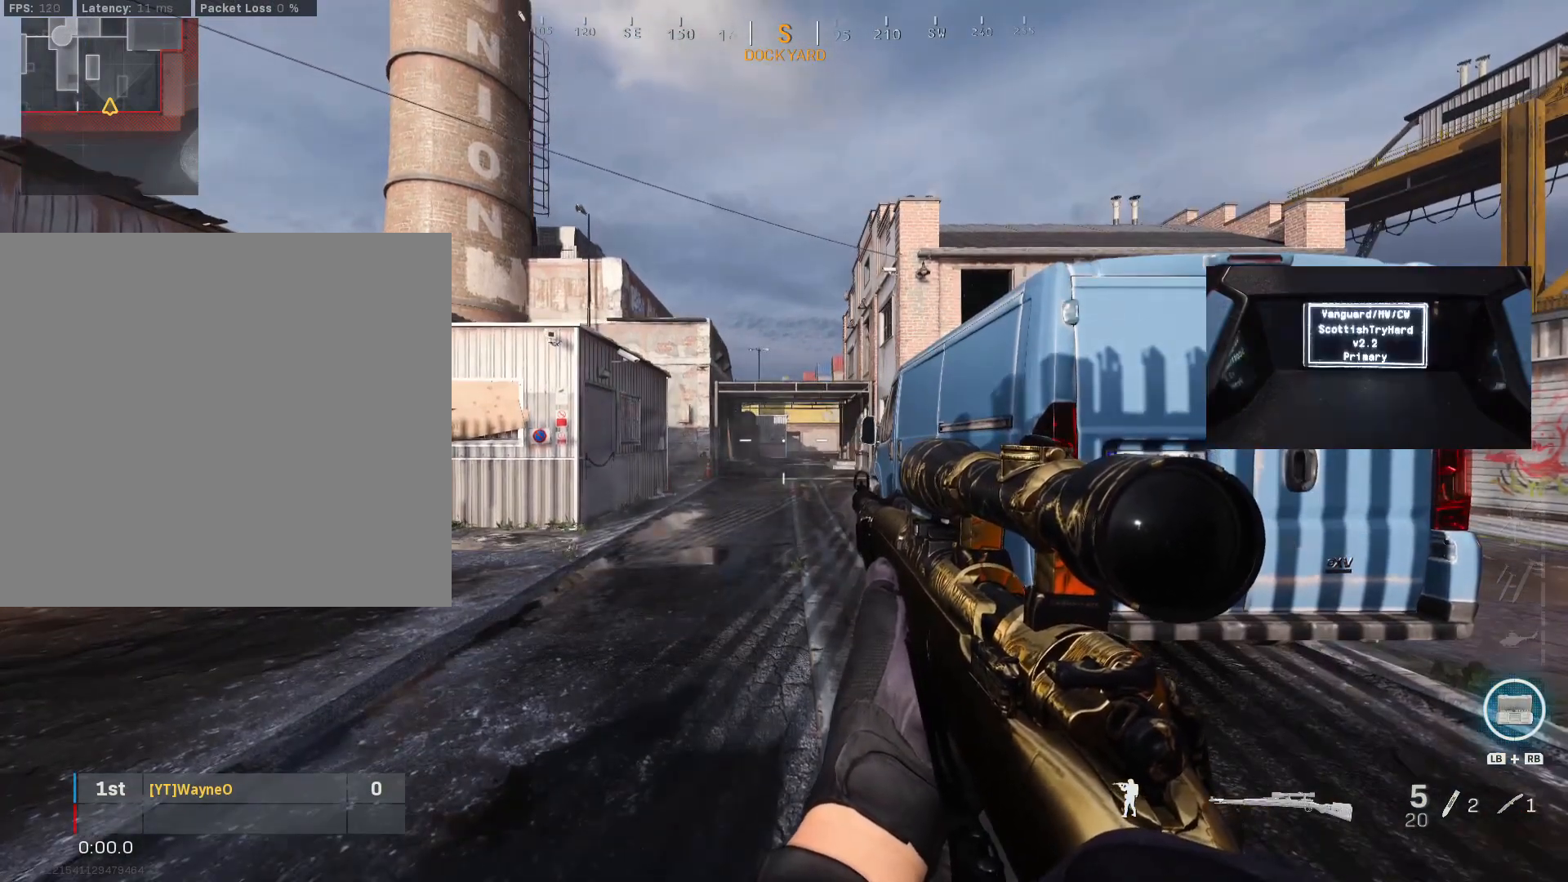
{"buttons": ["L2", "L3"], "left_stick": "center", "right_stick": "center", "events": [[133, "L2", "down"], [167, "L3", "down"], [333, "L3", "up"], [433, "L3", "down"]]}
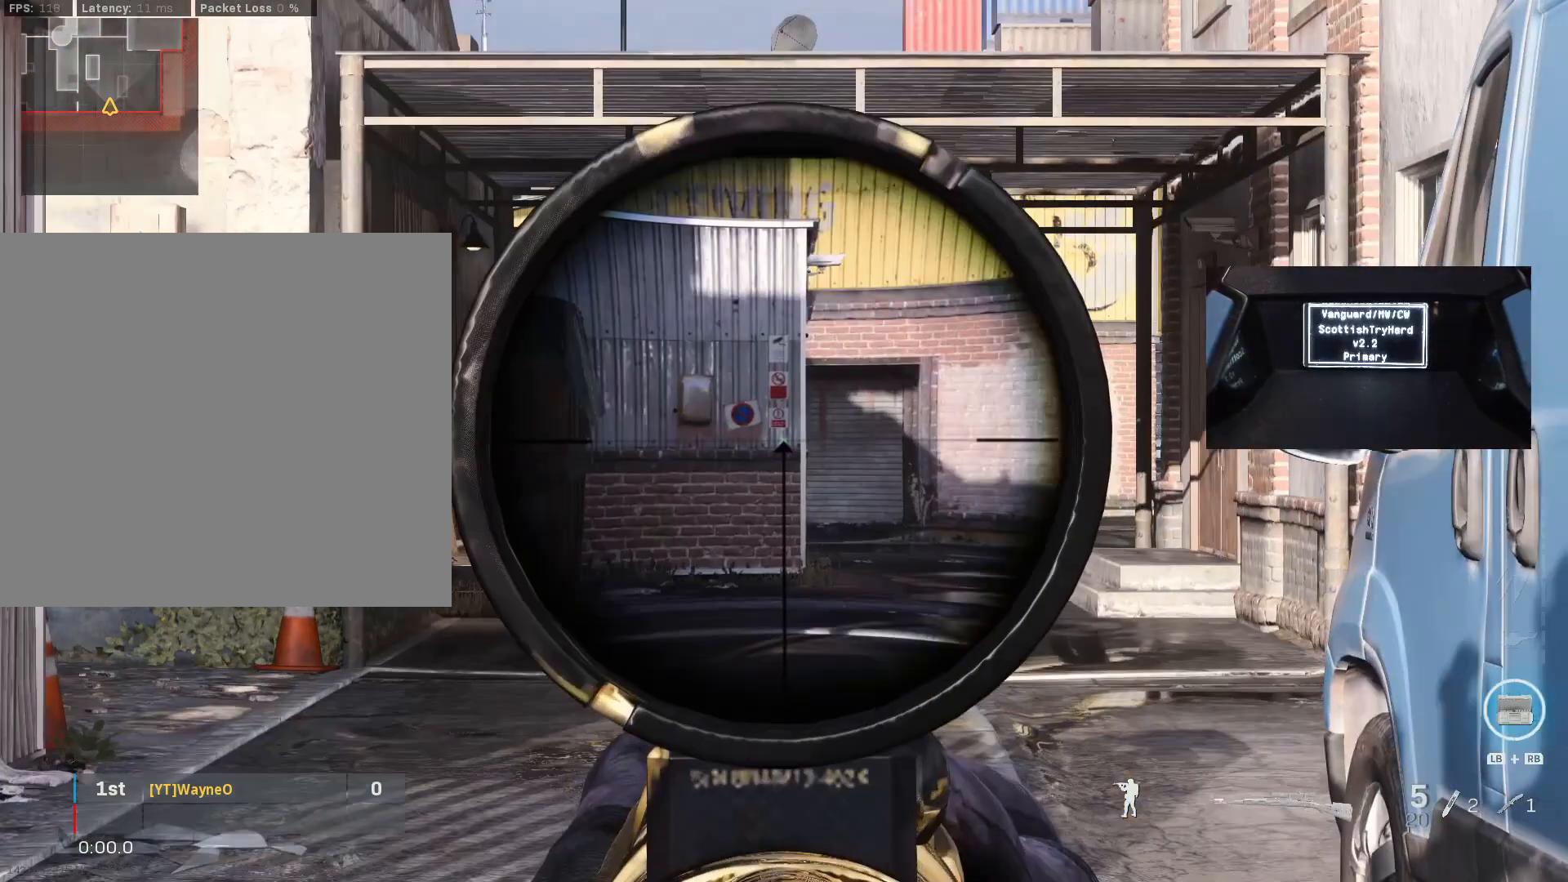
{"buttons": ["L2", "L3"], "left_stick": "center", "right_stick": "center", "events": []}
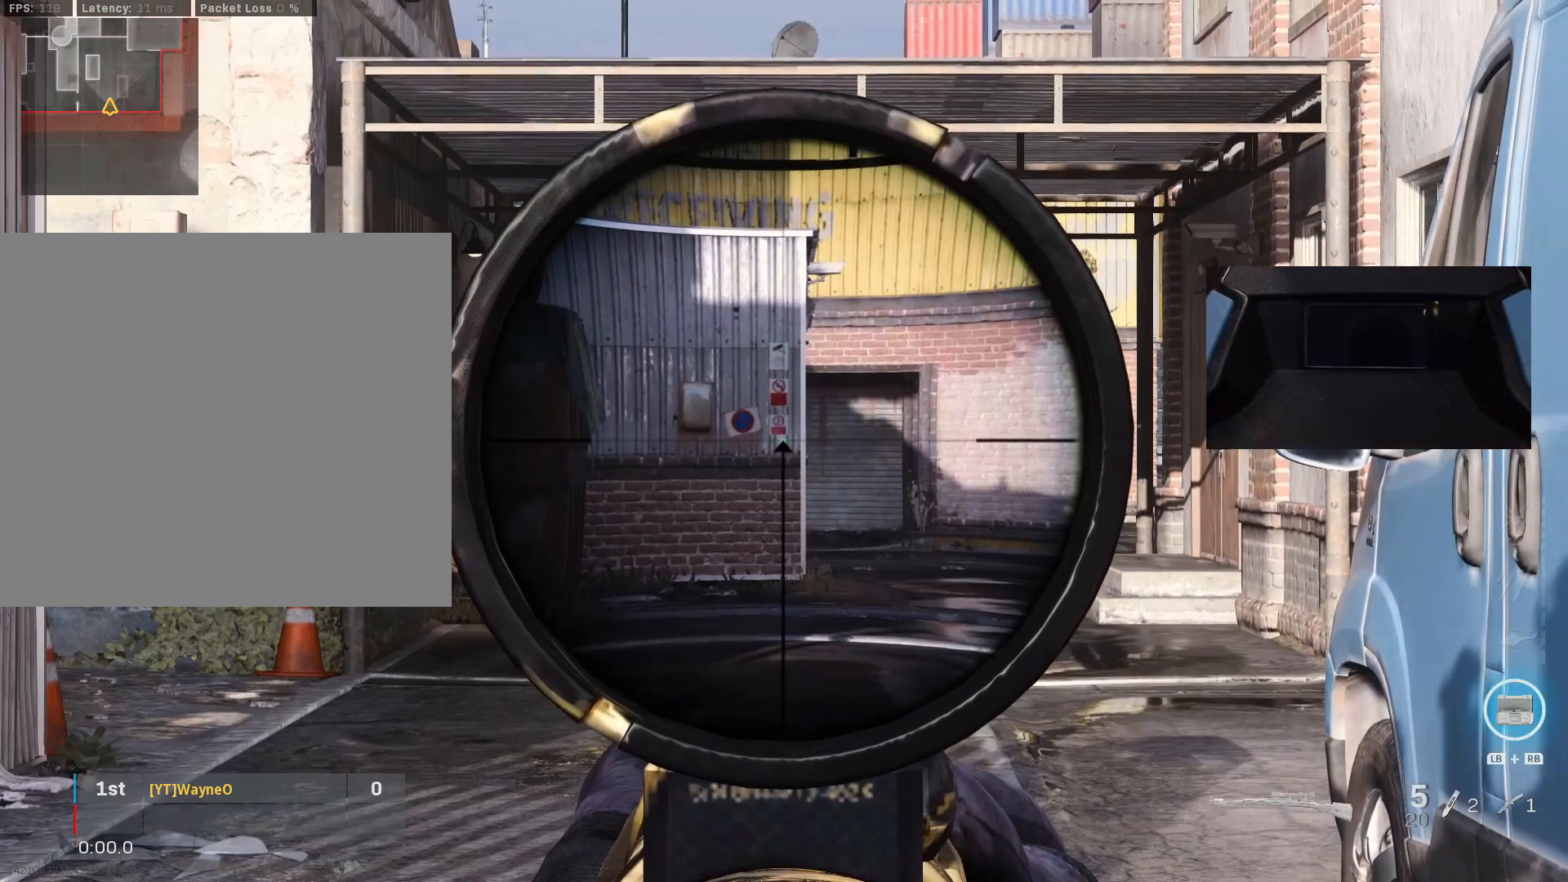
{"buttons": ["L2", "L3"], "left_stick": "center", "right_stick": "center", "events": []}
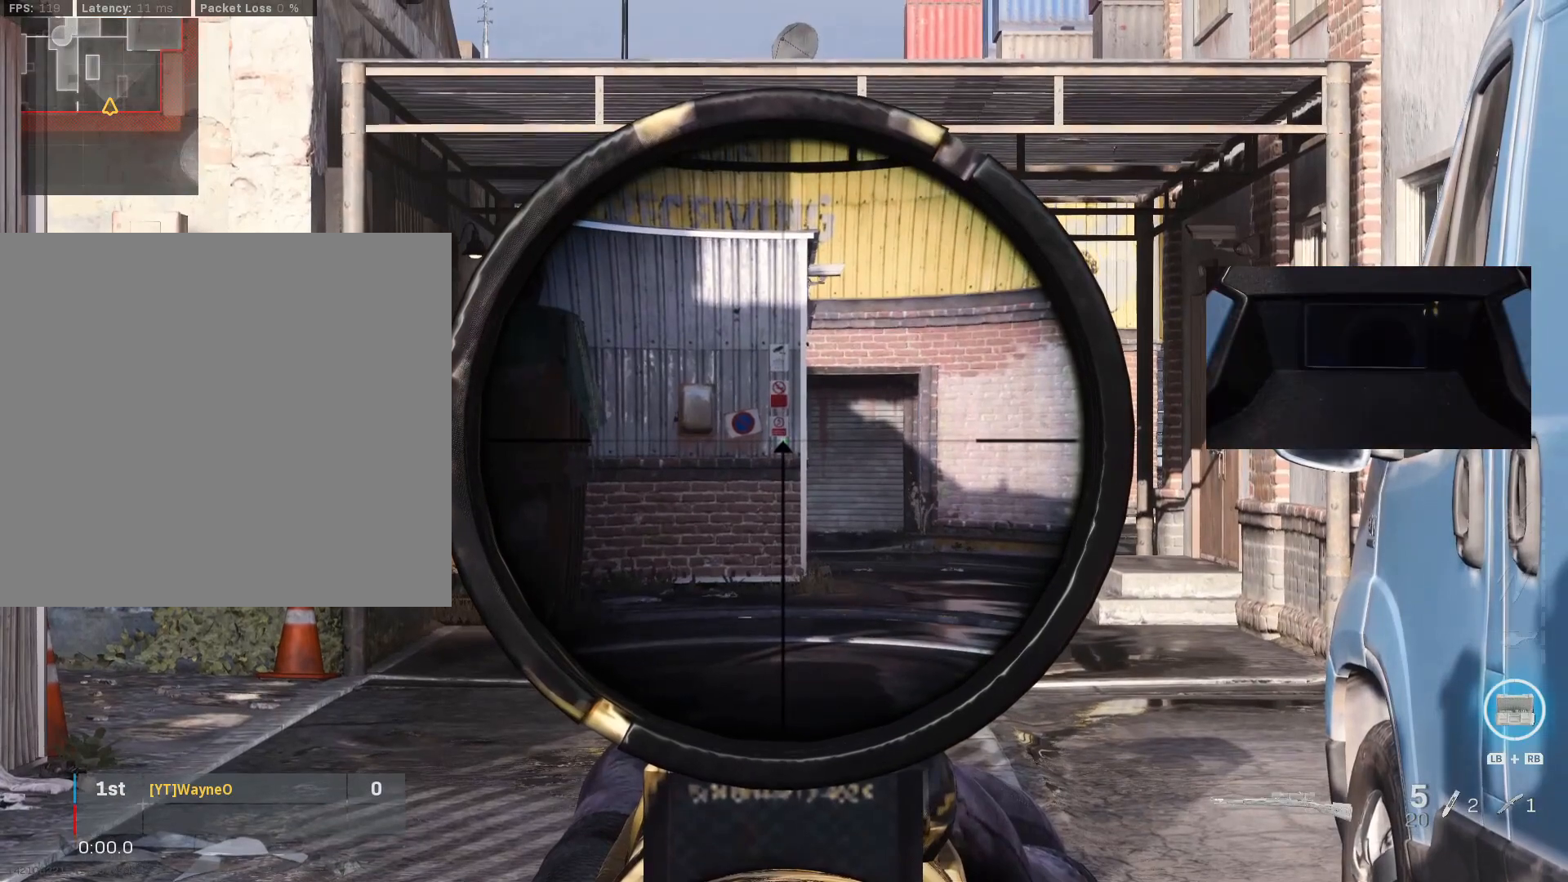
{"buttons": ["L2", "L3"], "left_stick": "center", "right_stick": "center", "events": []}
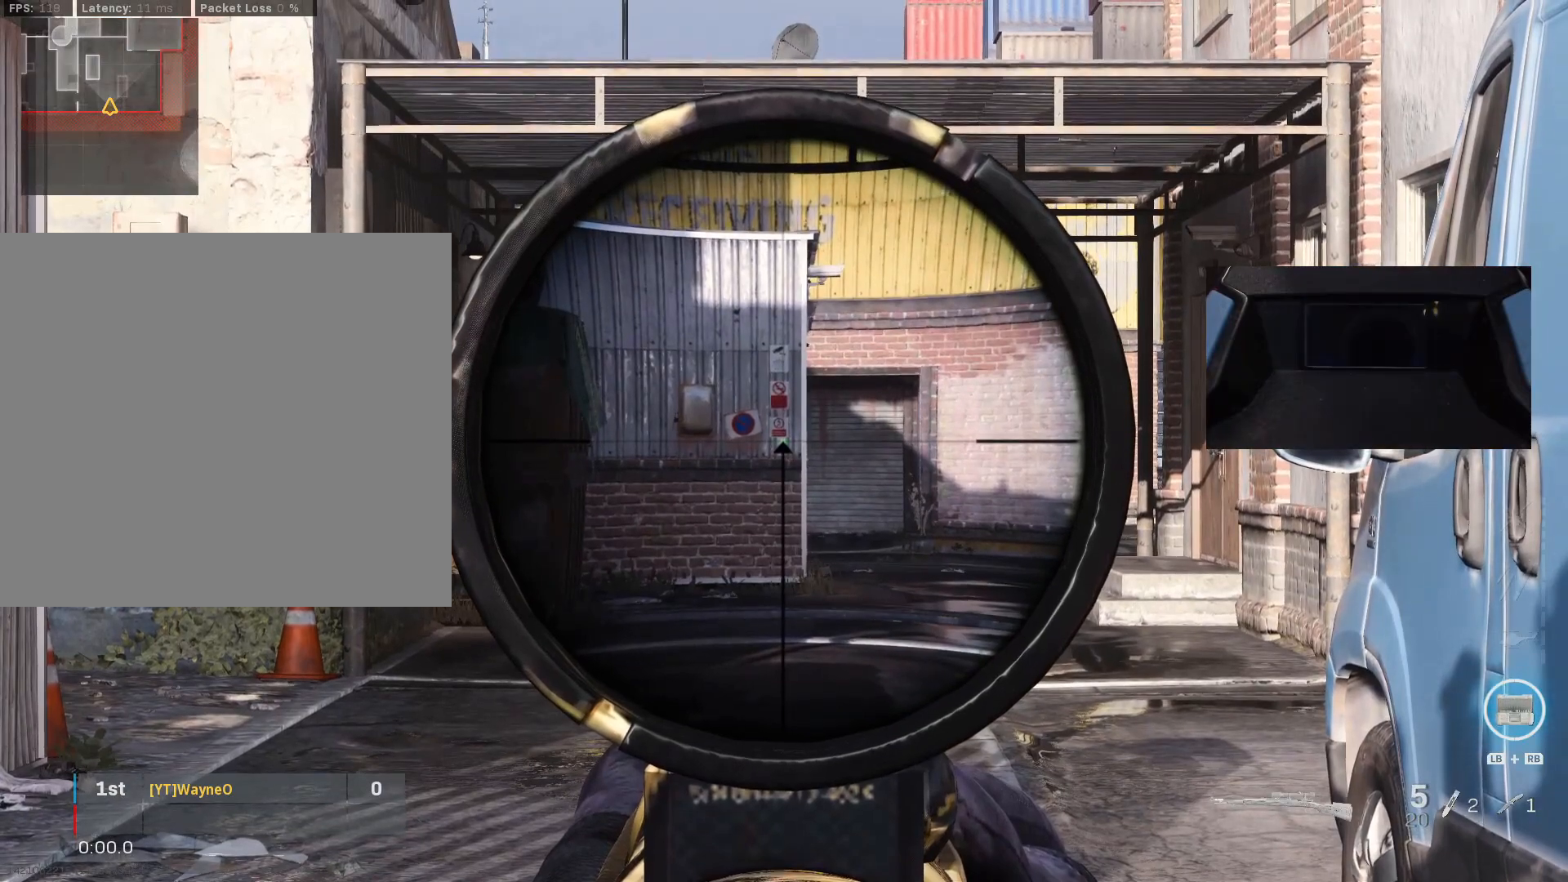
{"buttons": ["L2", "L3"], "left_stick": "center", "right_stick": "center", "events": []}
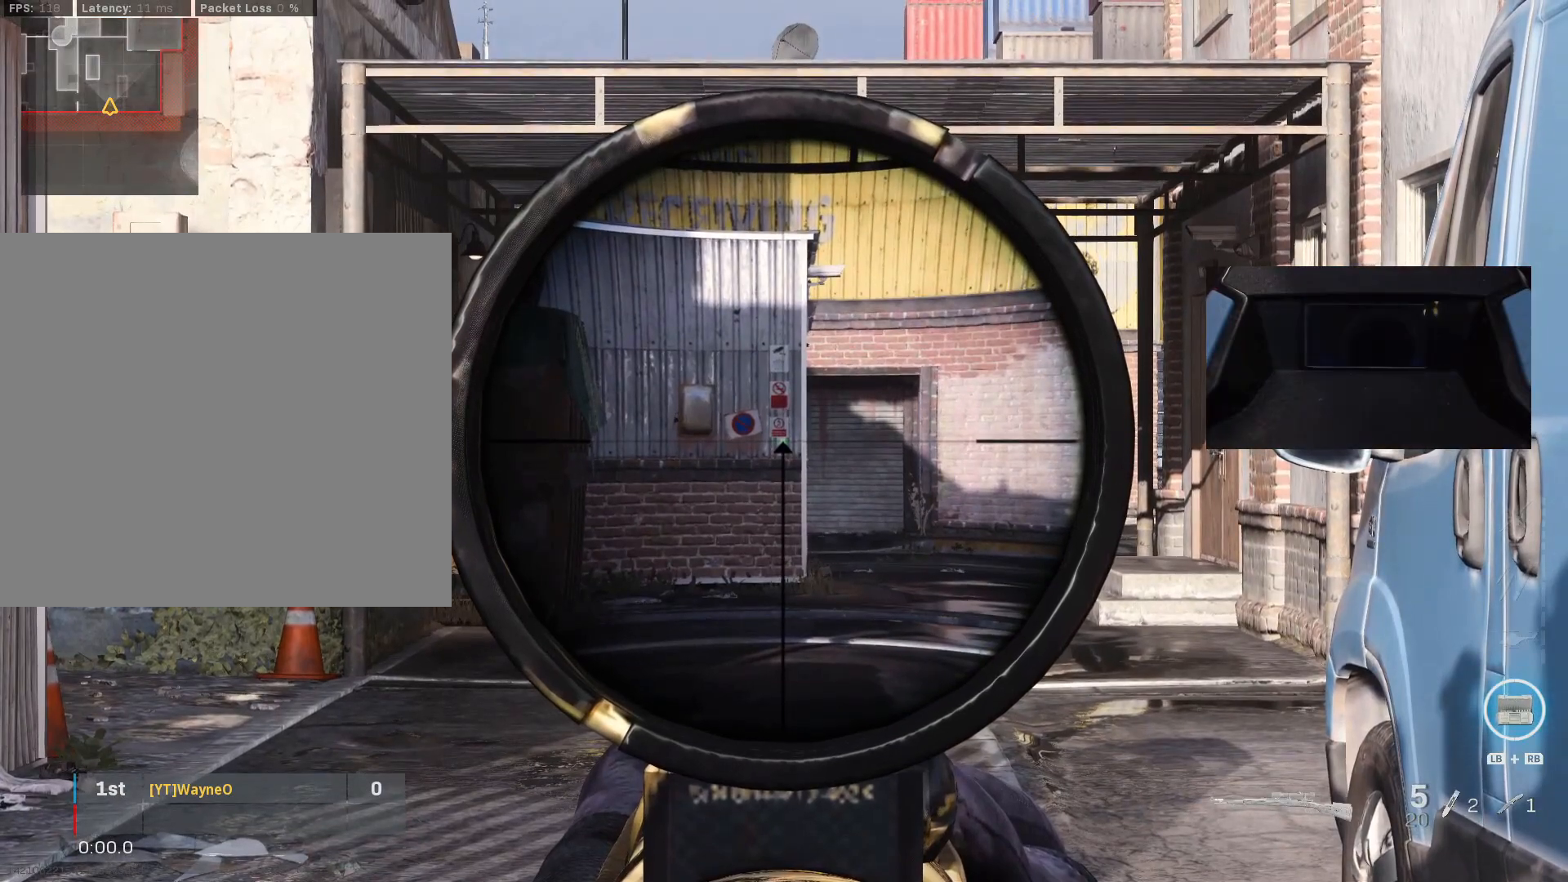
{"buttons": ["L2", "L3"], "left_stick": "center", "right_stick": "center", "events": []}
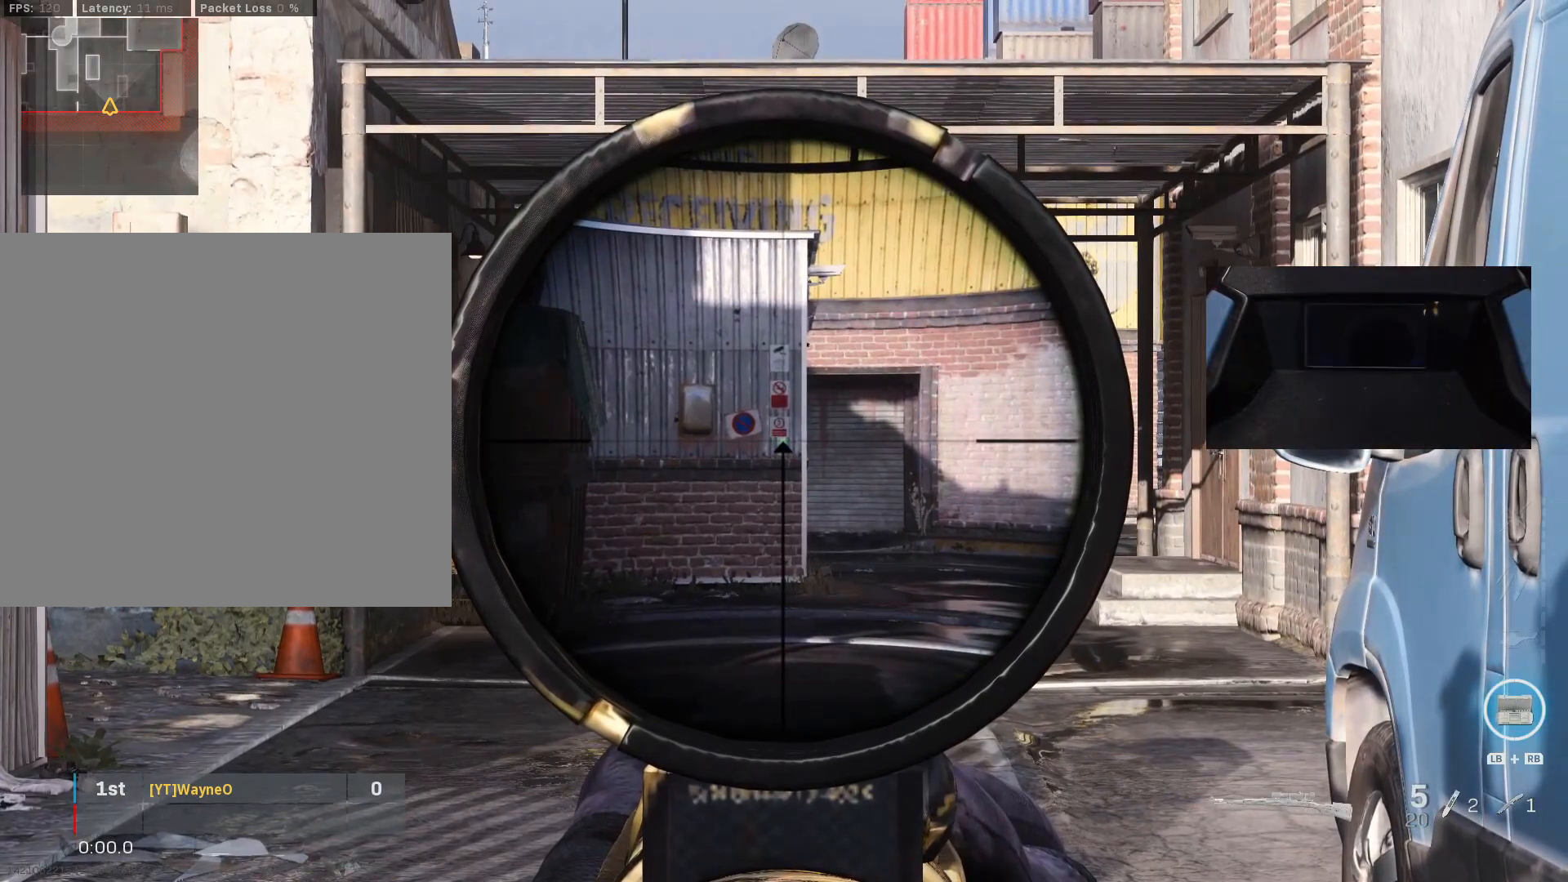
{"buttons": ["L2", "L3"], "left_stick": "center", "right_stick": "center", "events": []}
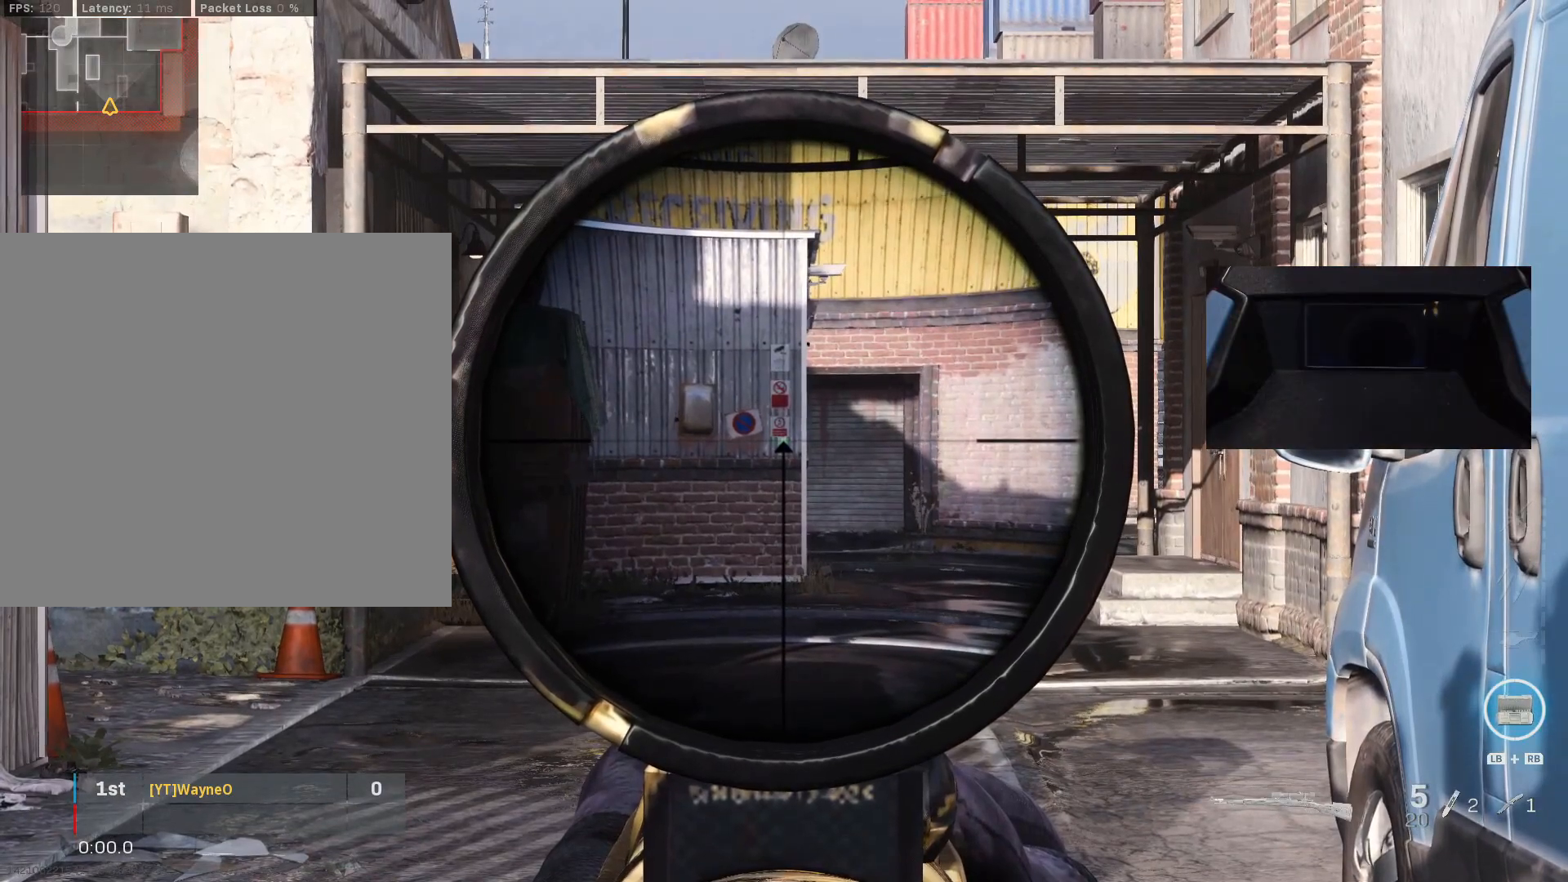
{"buttons": ["L2", "L3"], "left_stick": "center", "right_stick": "center", "events": []}
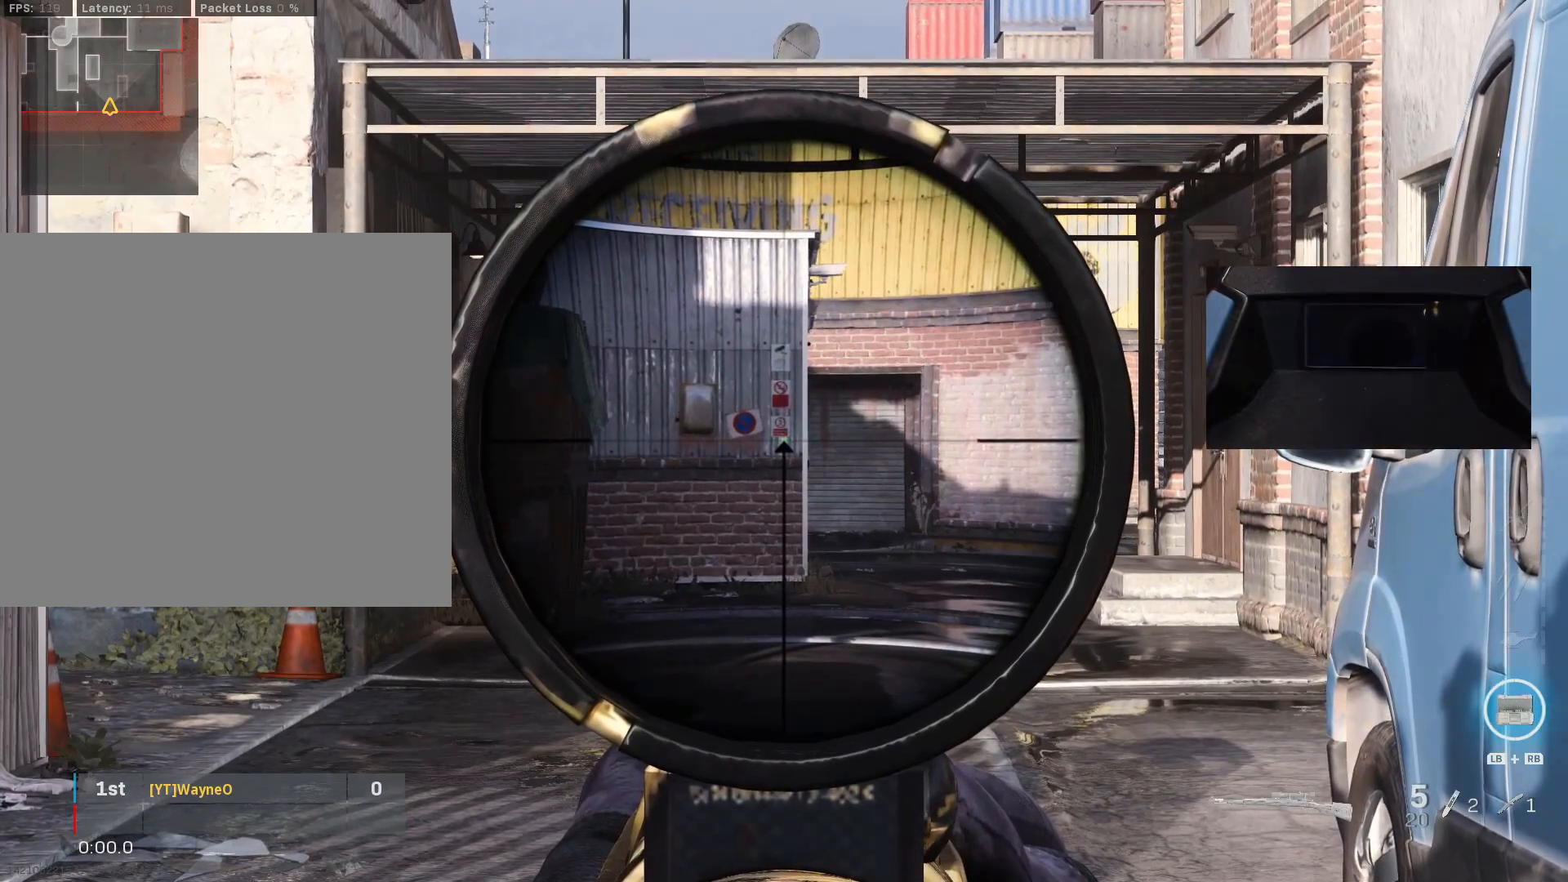
{"buttons": ["L2", "L3"], "left_stick": "center", "right_stick": "center", "events": []}
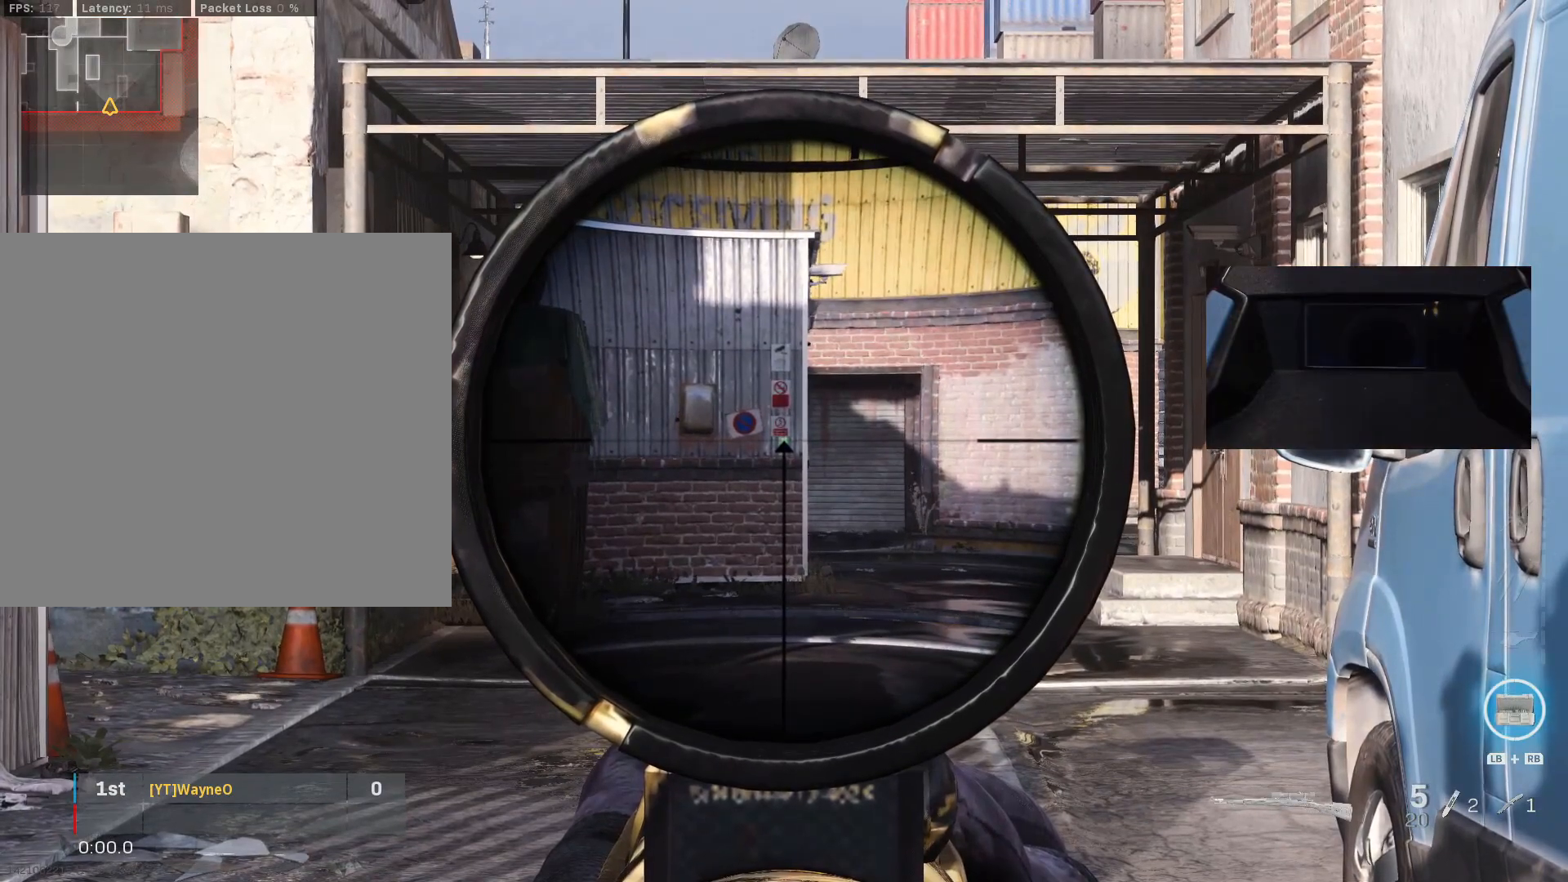
{"buttons": ["L2", "L3"], "left_stick": "center", "right_stick": "center", "events": []}
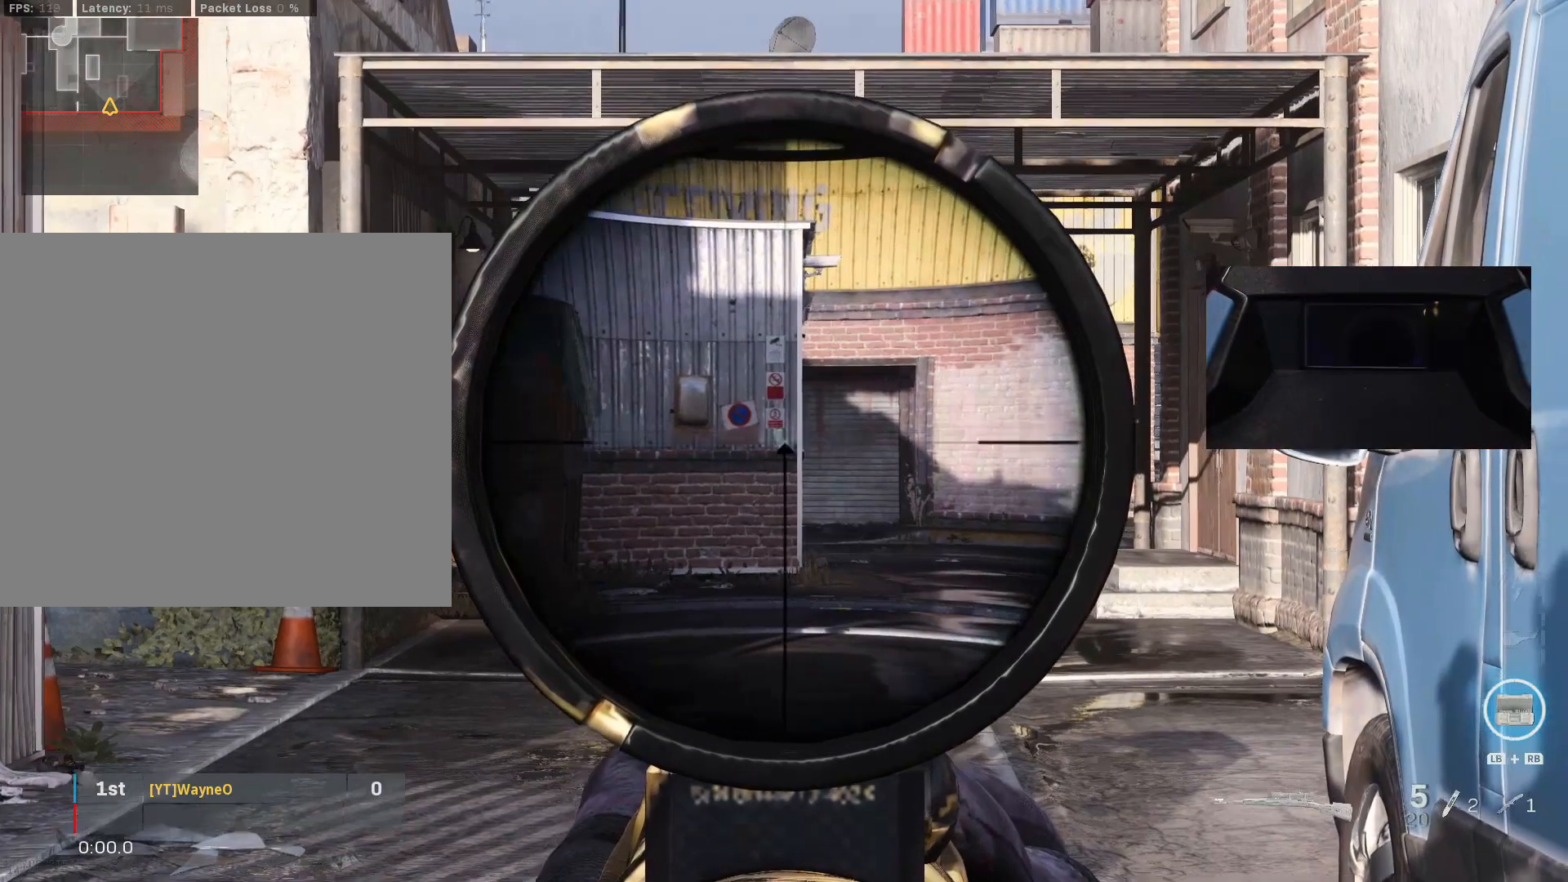
{"buttons": [], "left_stick": "center", "right_stick": "center", "events": [[300, "L2", "up"], [300, "L3", "up"]]}